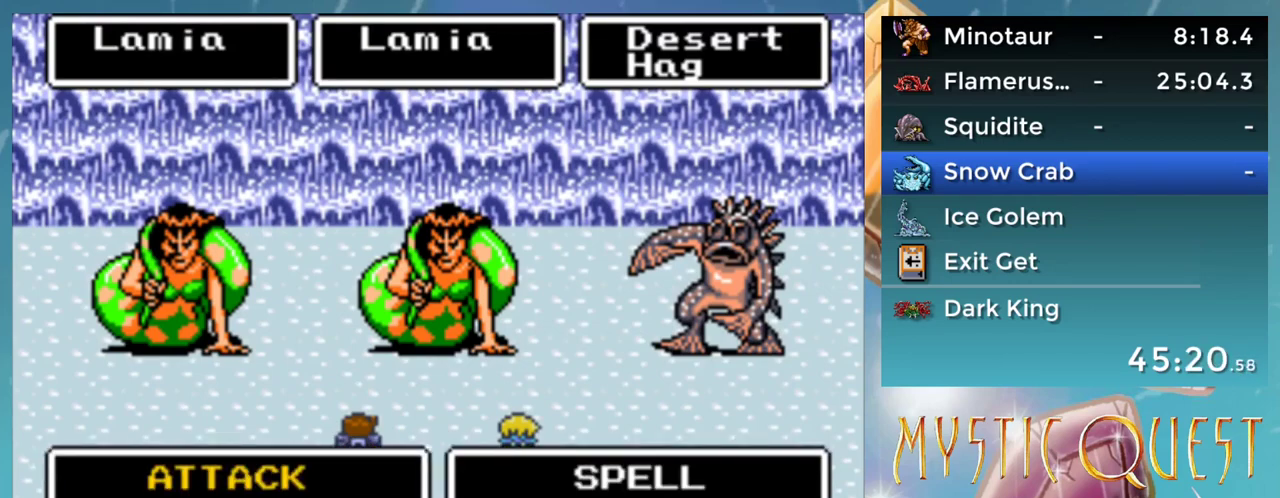
Gameplay with a controller (Nintendo layout); each line is a JSON object with the inputs held at the frame after it. "events" lists button and stick changes between this image and that frame as [ms after this image, input, new state], when the widget could be followed in between. Not read: L1 L3 R3.
{"buttons": ["A"], "events": [[450, "A", "down"]]}
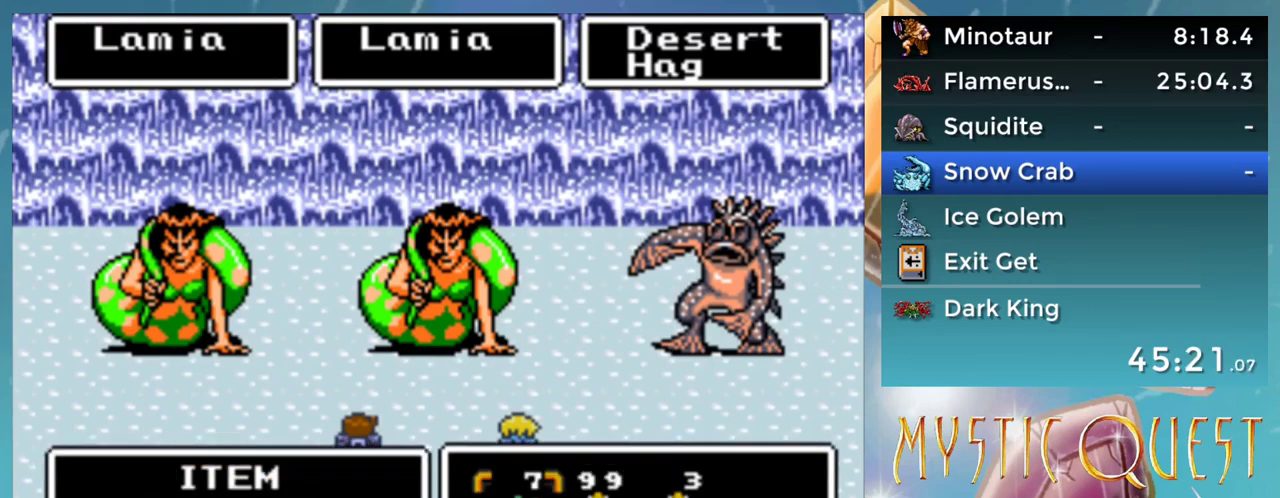
{"buttons": [], "events": [[50, "A", "up"]]}
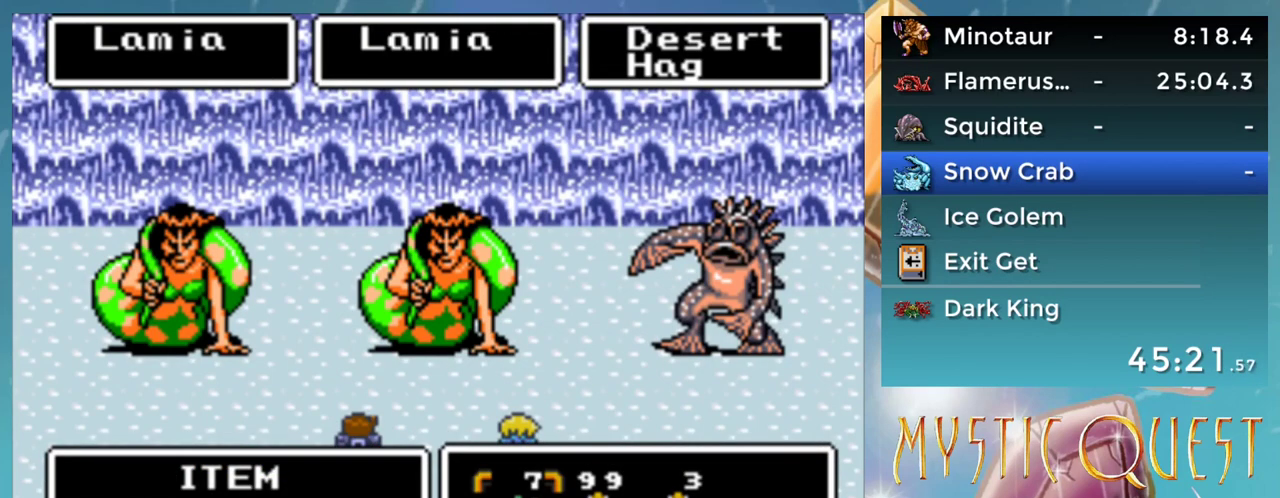
{"buttons": ["B"], "events": [[83, "B", "down"], [150, "B", "up"], [483, "B", "down"]]}
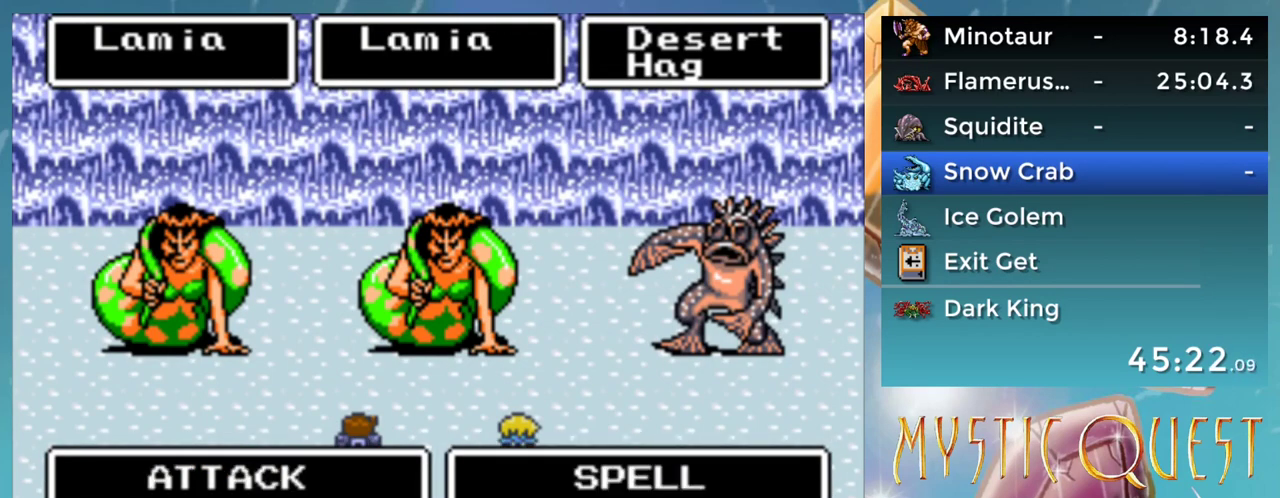
{"buttons": ["B"], "events": [[33, "B", "up"], [467, "B", "down"]]}
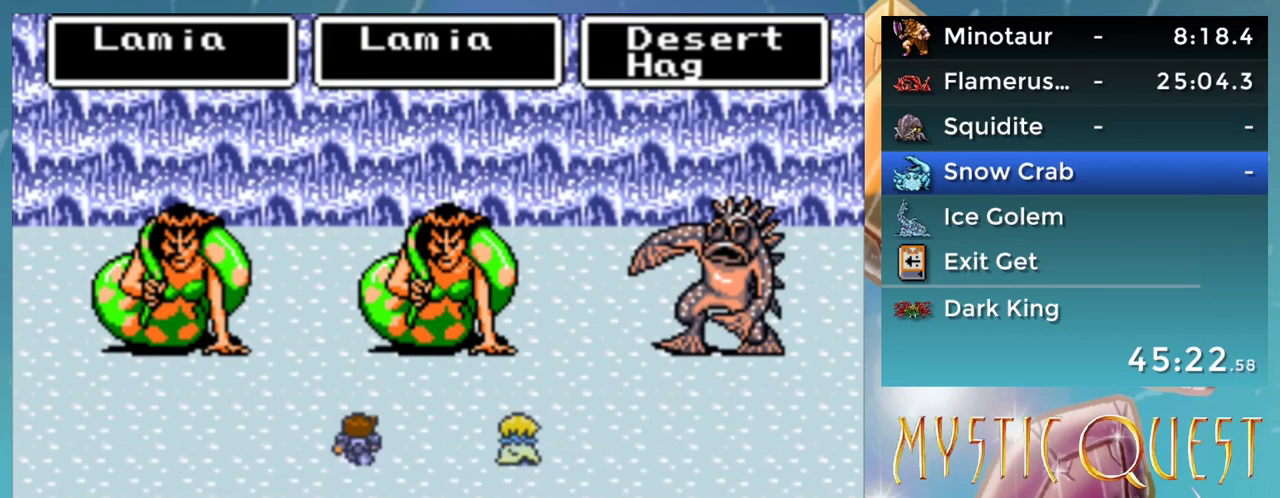
{"buttons": [], "events": [[17, "B", "up"]]}
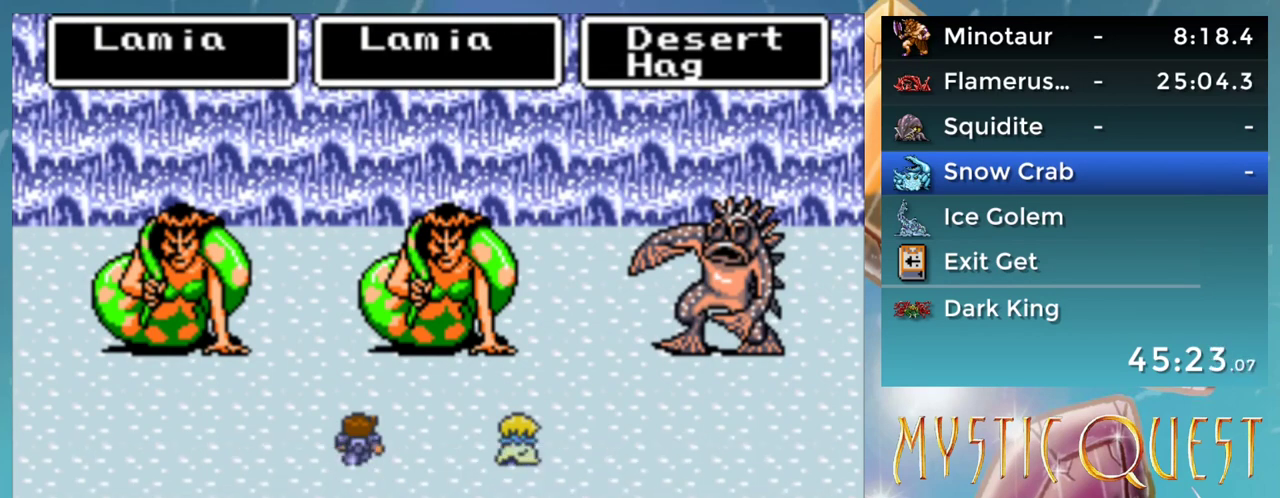
{"buttons": [], "events": []}
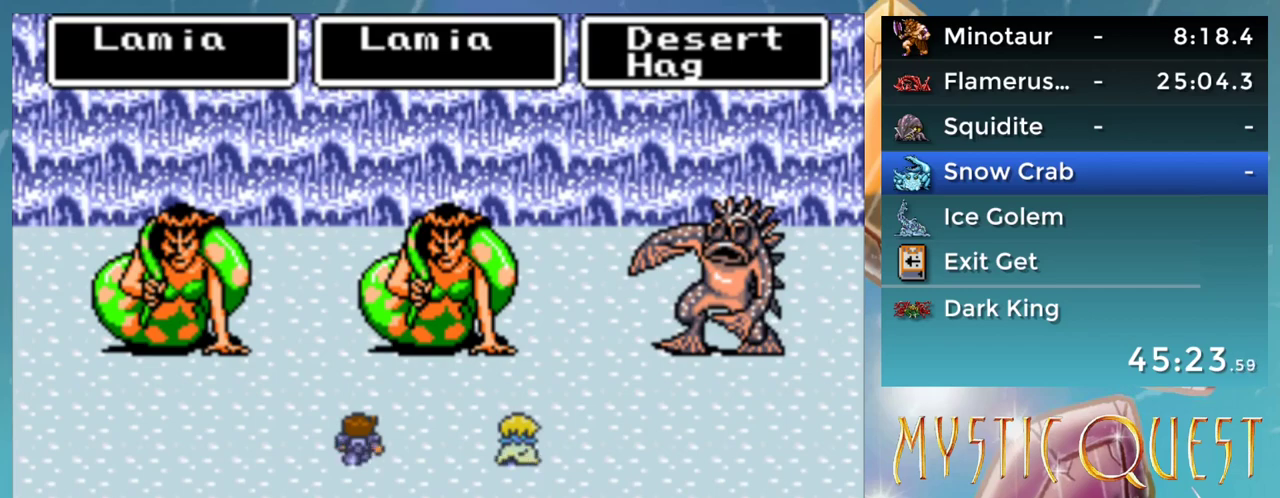
{"buttons": [], "events": []}
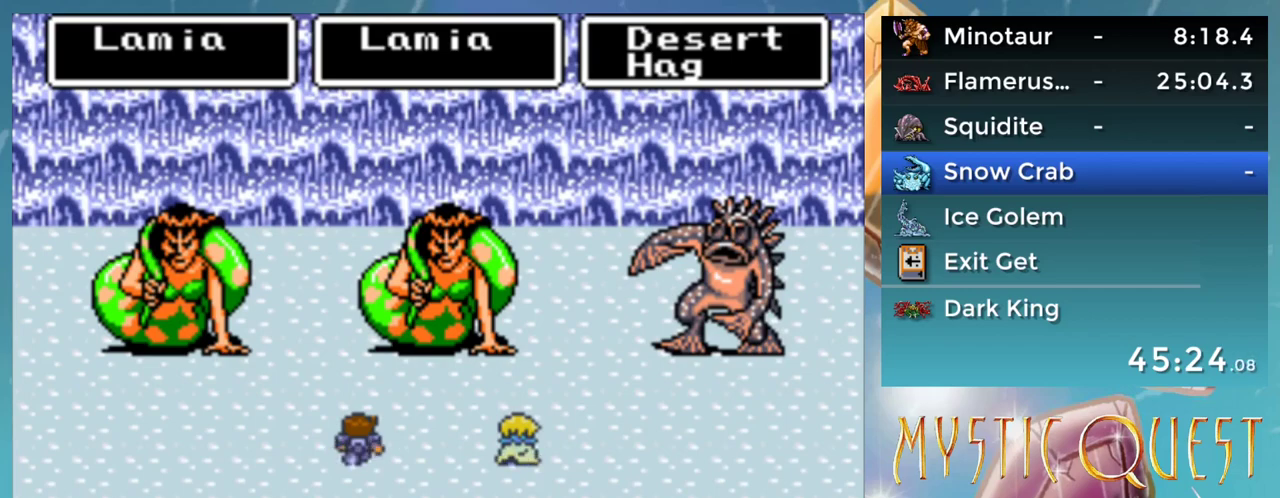
{"buttons": [], "events": [[250, "A", "down"], [333, "A", "up"]]}
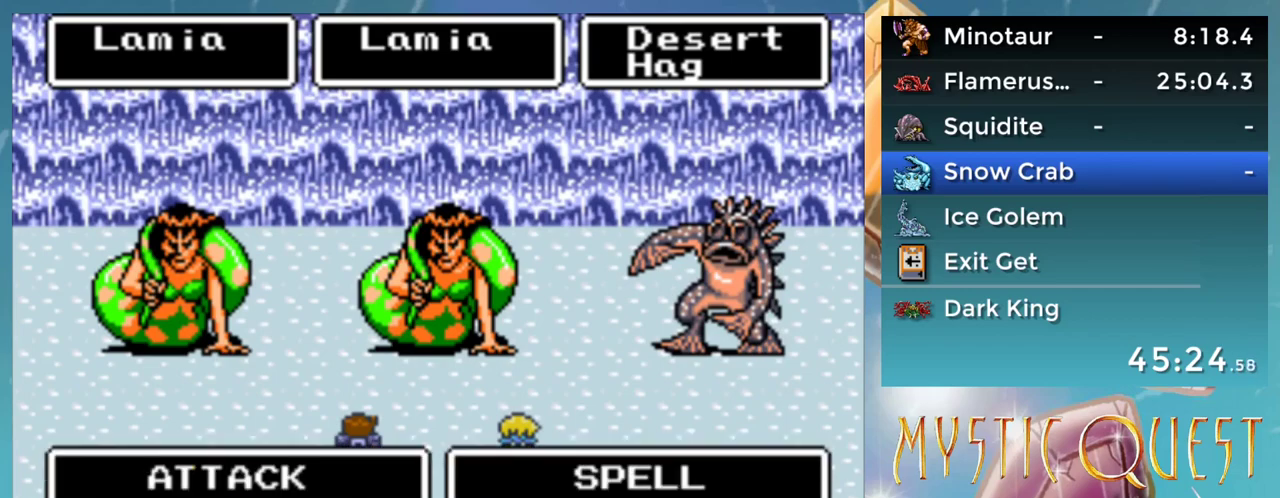
{"buttons": [], "events": []}
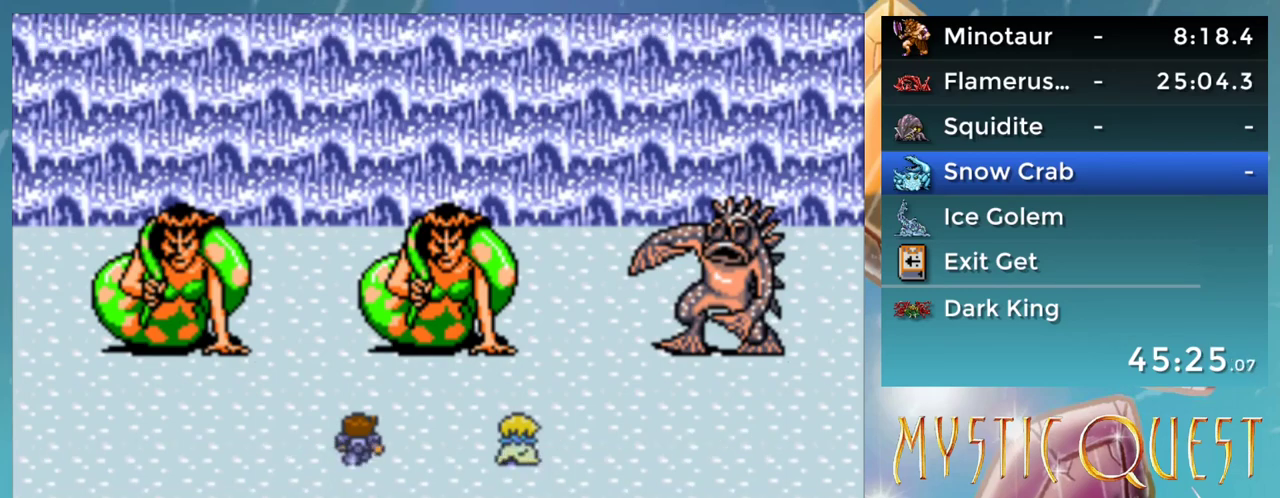
{"buttons": [], "events": [[83, "A", "down"], [133, "A", "up"]]}
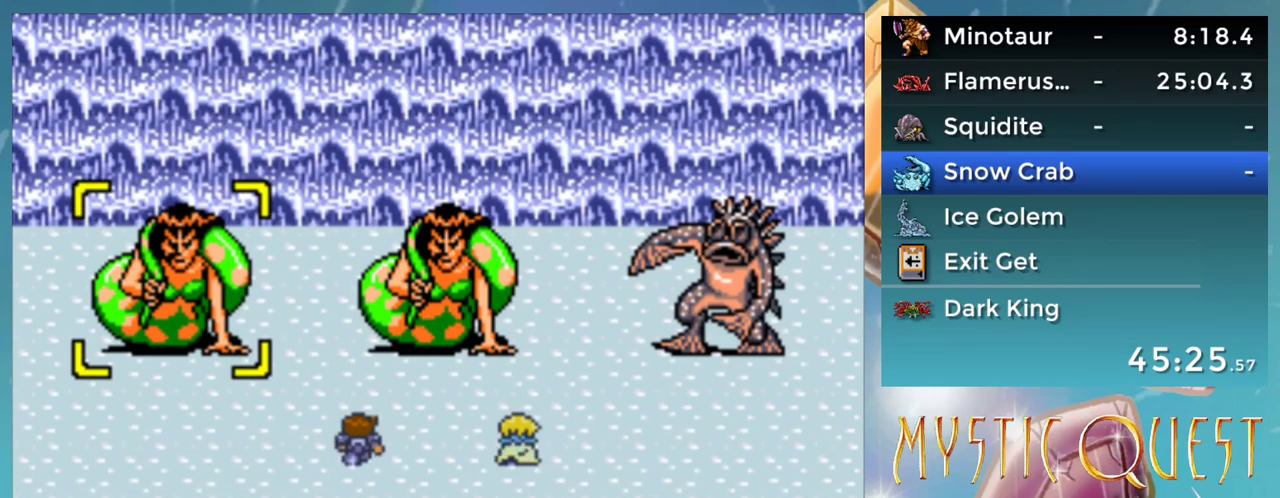
{"buttons": ["Y"], "events": [[483, "Y", "down"]]}
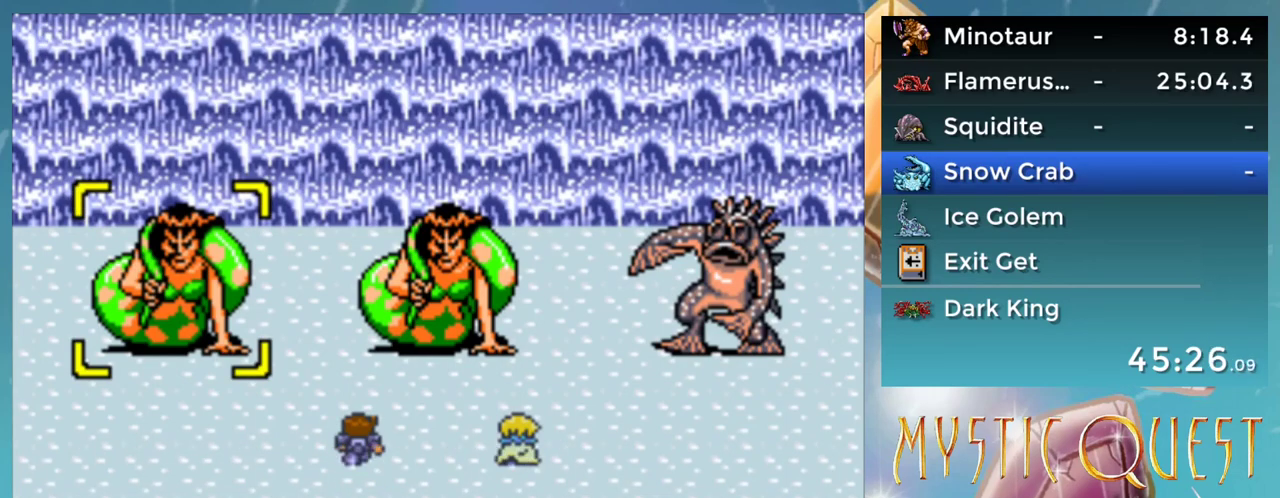
{"buttons": [], "events": [[33, "Y", "up"]]}
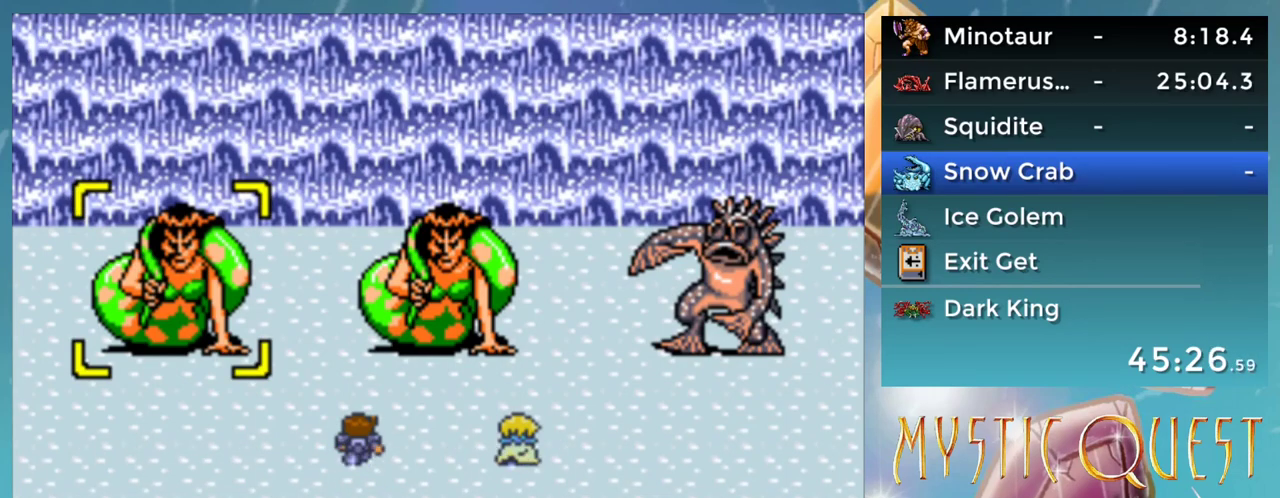
{"buttons": [], "events": [[67, "B", "down"], [150, "B", "up"]]}
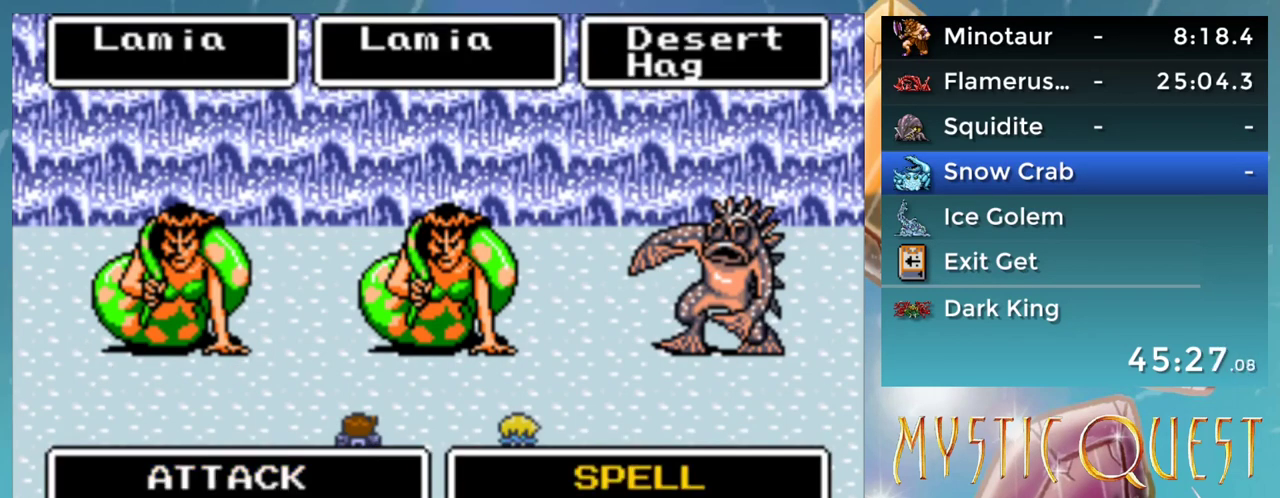
{"buttons": [], "events": [[67, "A", "down"], [117, "A", "up"]]}
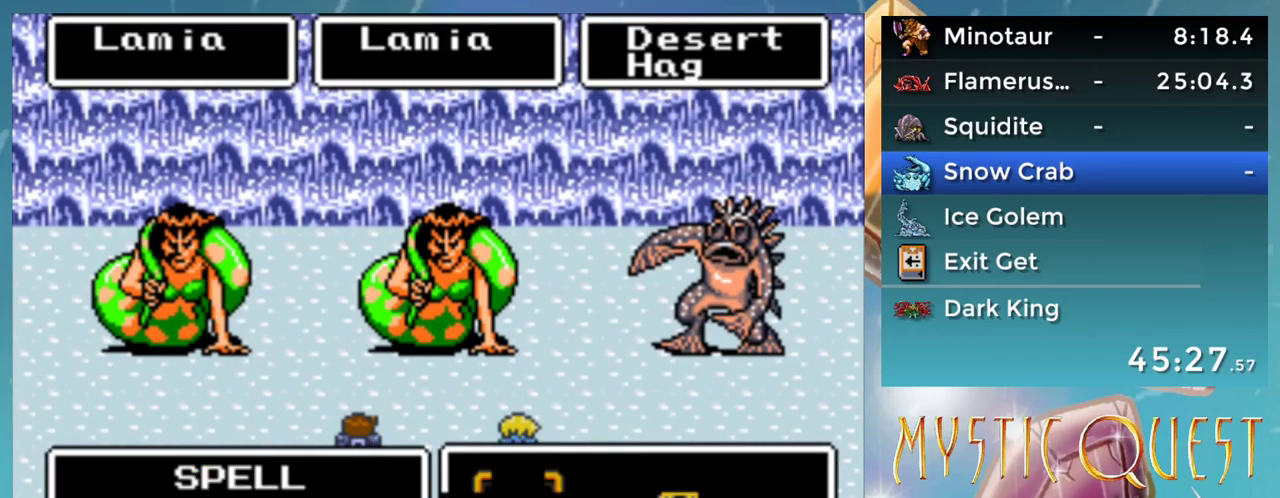
{"buttons": [], "events": []}
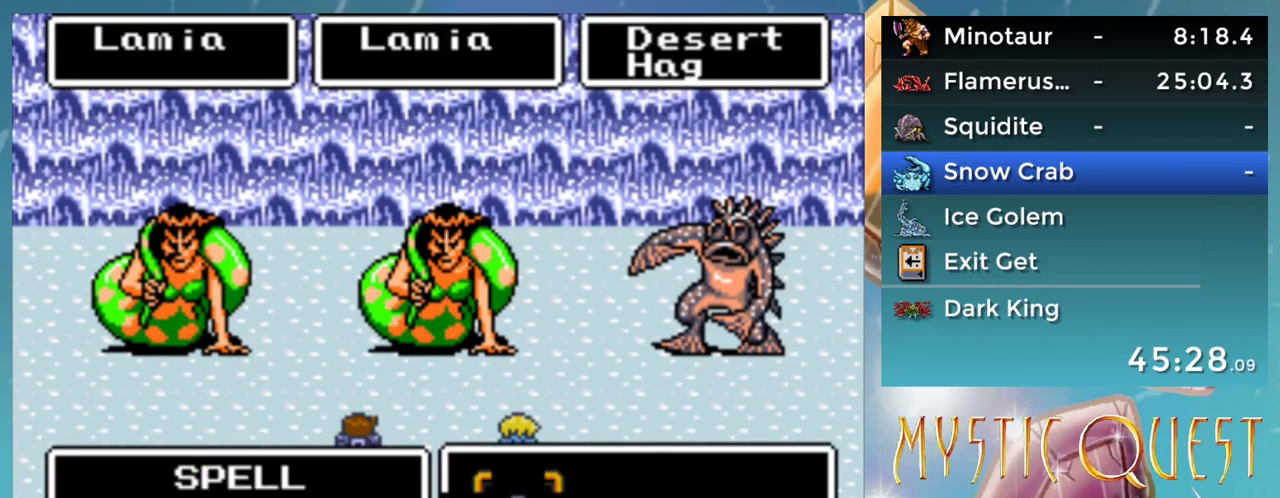
{"buttons": [], "events": [[83, "A", "down"], [150, "A", "up"], [400, "A", "down"], [467, "A", "up"]]}